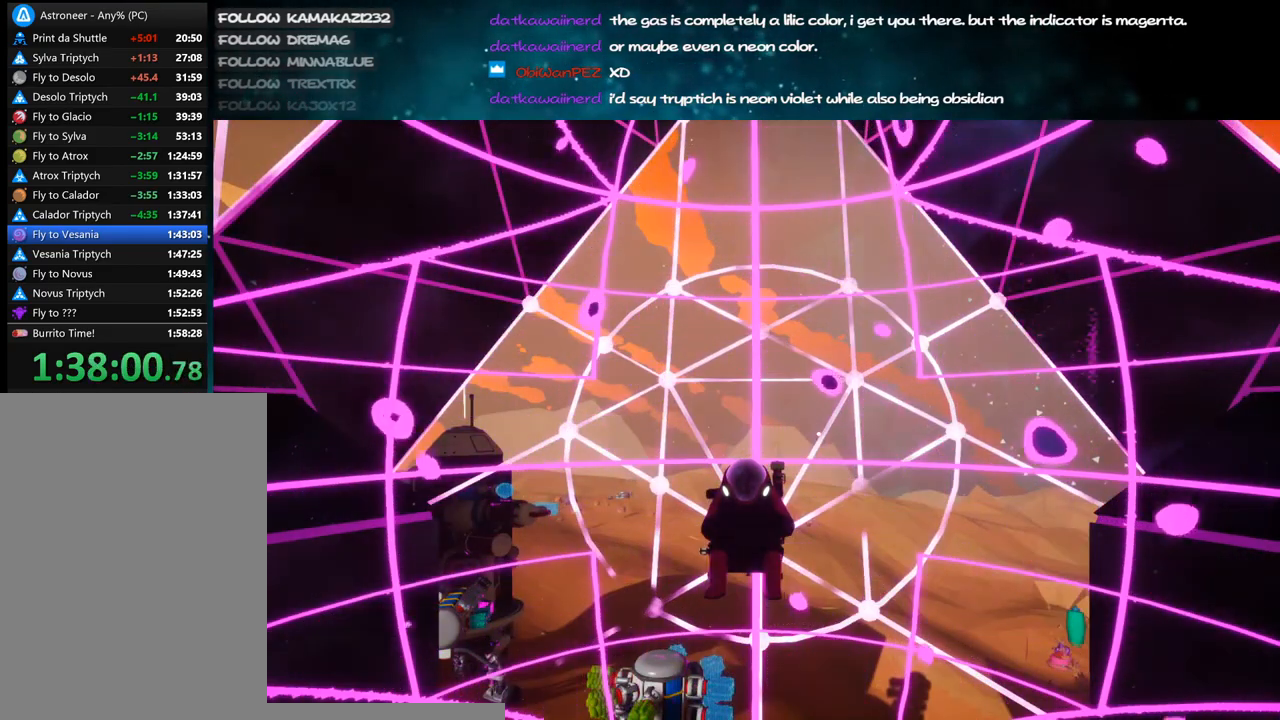
Gameplay with keyboard and mouse; each line is a JSON object with the keys and mouse buttons held at the frame after it. "events" lists presses ("down") and releases ("up") of "a", "alt", "b", "c", "ctrl", "d", "e", "f", "g", "q", "r", "s", "shift", "space", "t", "tab", "v", "w", "x", "z", "mouse_left", "mouse_wheel", "mouse_right", "mouse_mb4" and "mouse_mb5" between this image and that frame as [ms after this image, input, new state], when the widget could be followed in between. "mouse_left", "mouse_wheel", "mouse_right", "mouse_mb4", "mouse_mb5" = the "left", "wheel", "right", "mb4", "mb5" buttons of the "mouse" list. No other keys are recorded. "wheel" means that the mouse wheel is clicked or scrolled. Mouse movement is not recorded.
{"keys": [], "mouse": ["right"], "events": [[34, "mouse_right", "down"]]}
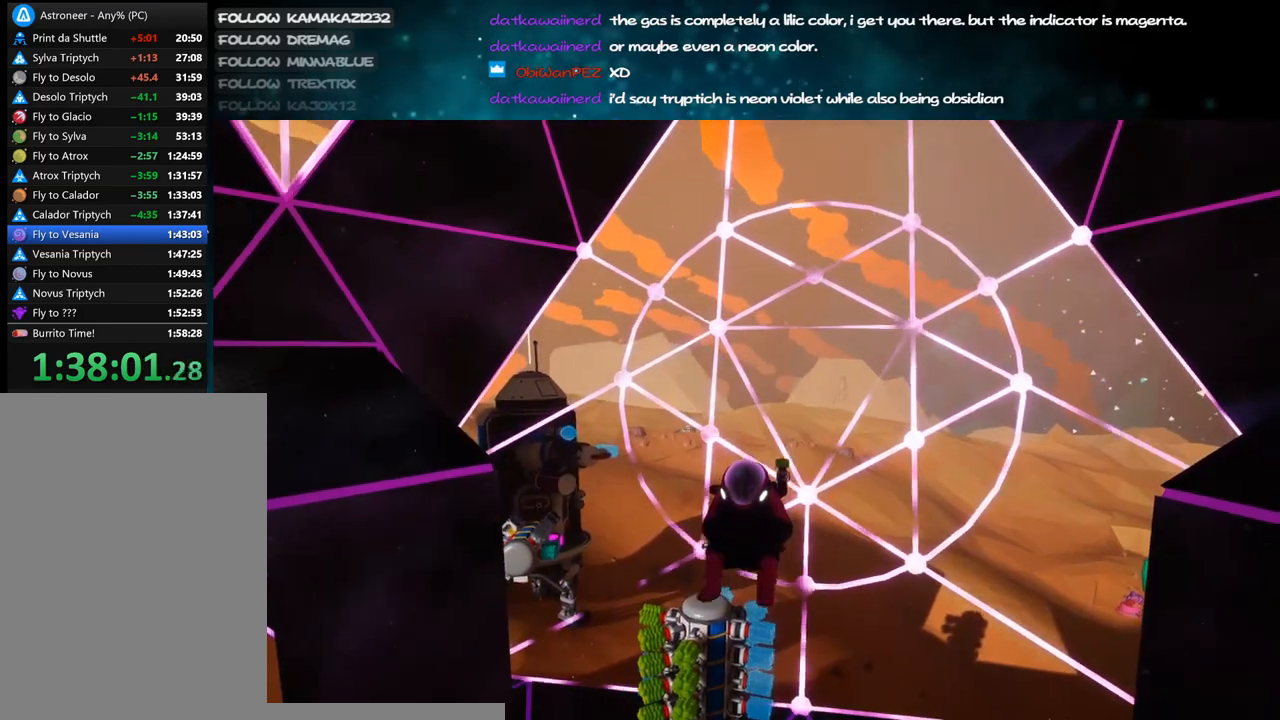
{"keys": ["shift", "w"], "mouse": ["right"], "events": [[84, "w", "down"], [234, "shift", "down"]]}
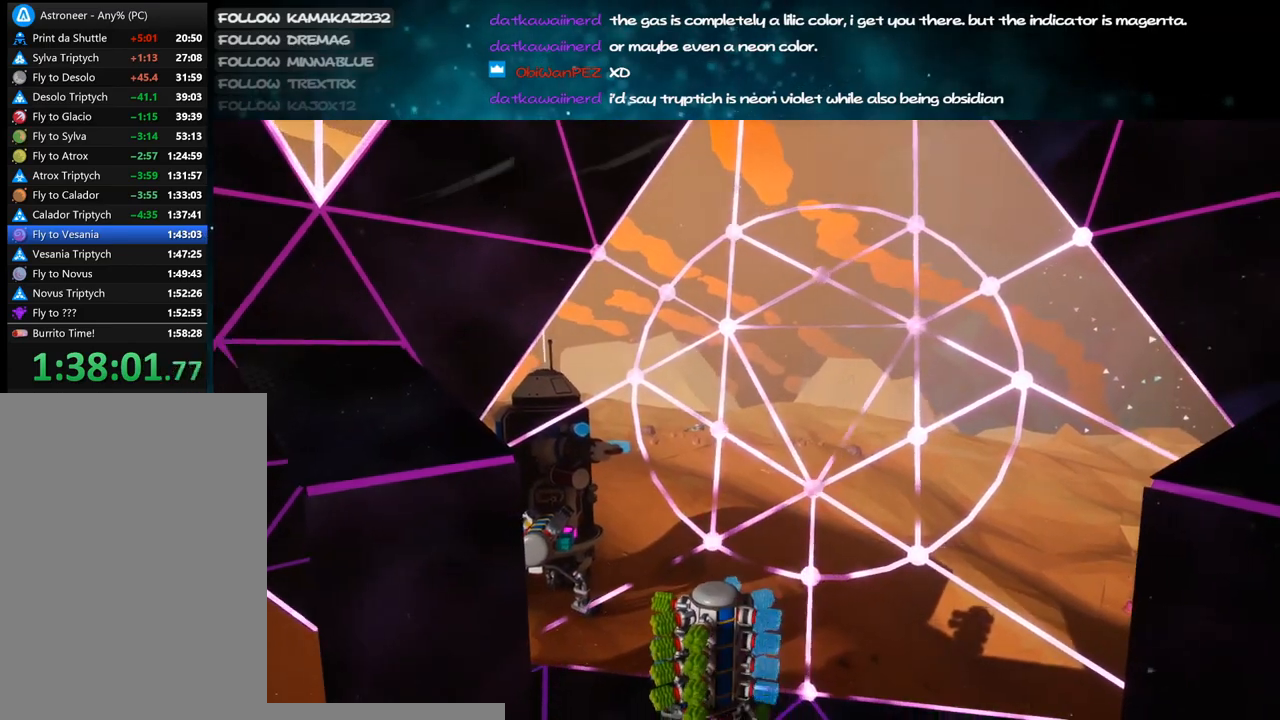
{"keys": ["d", "w"], "mouse": ["right"], "events": [[134, "mouse_right", "up"], [284, "d", "down"], [334, "shift", "up"], [417, "mouse_right", "down"]]}
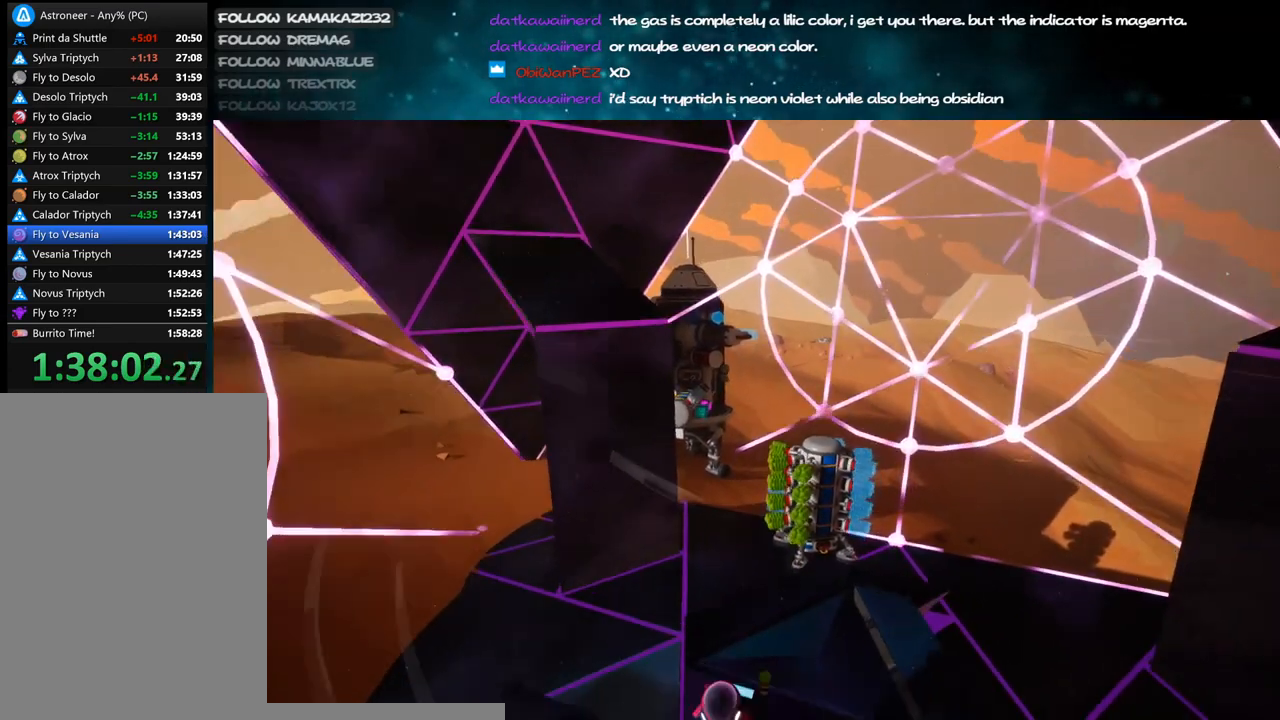
{"keys": ["d", "shift", "w"], "mouse": ["right"], "events": [[234, "mouse_right", "up"], [284, "shift", "down"], [467, "mouse_right", "down"]]}
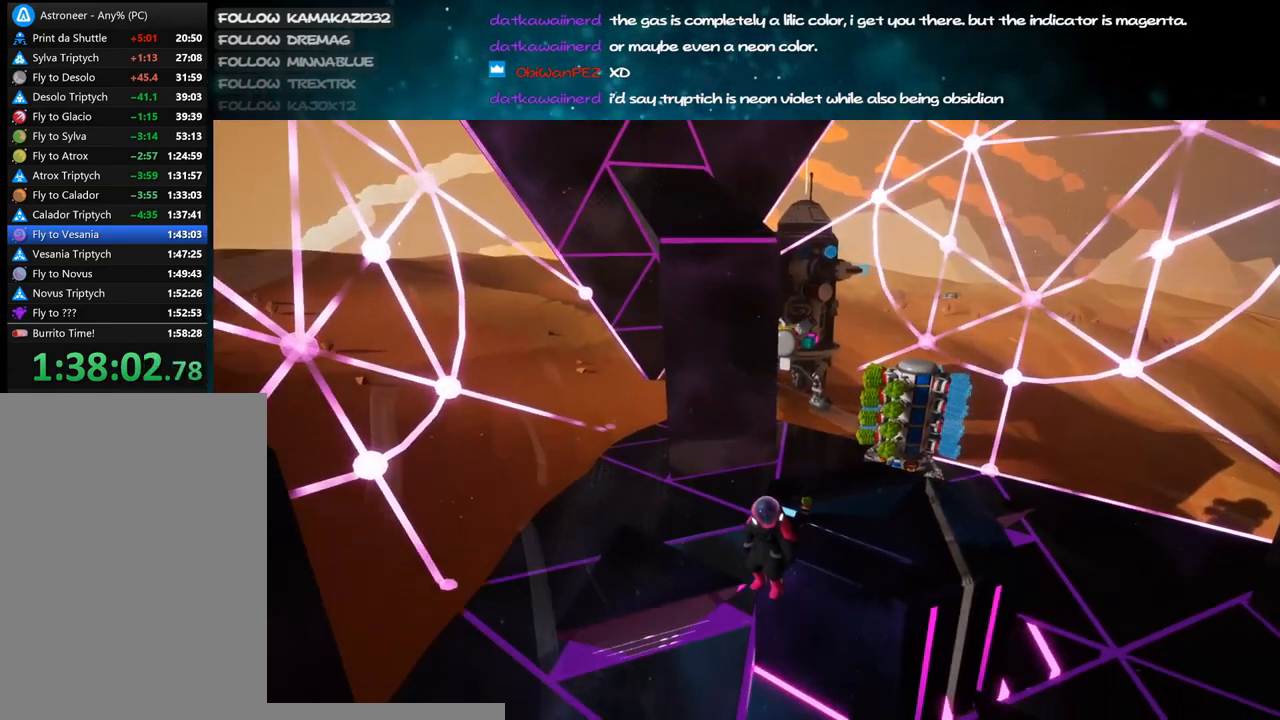
{"keys": ["d", "shift", "w"], "mouse": ["right"], "events": [[67, "d", "up"], [167, "a", "down"], [400, "a", "up"], [450, "d", "down"]]}
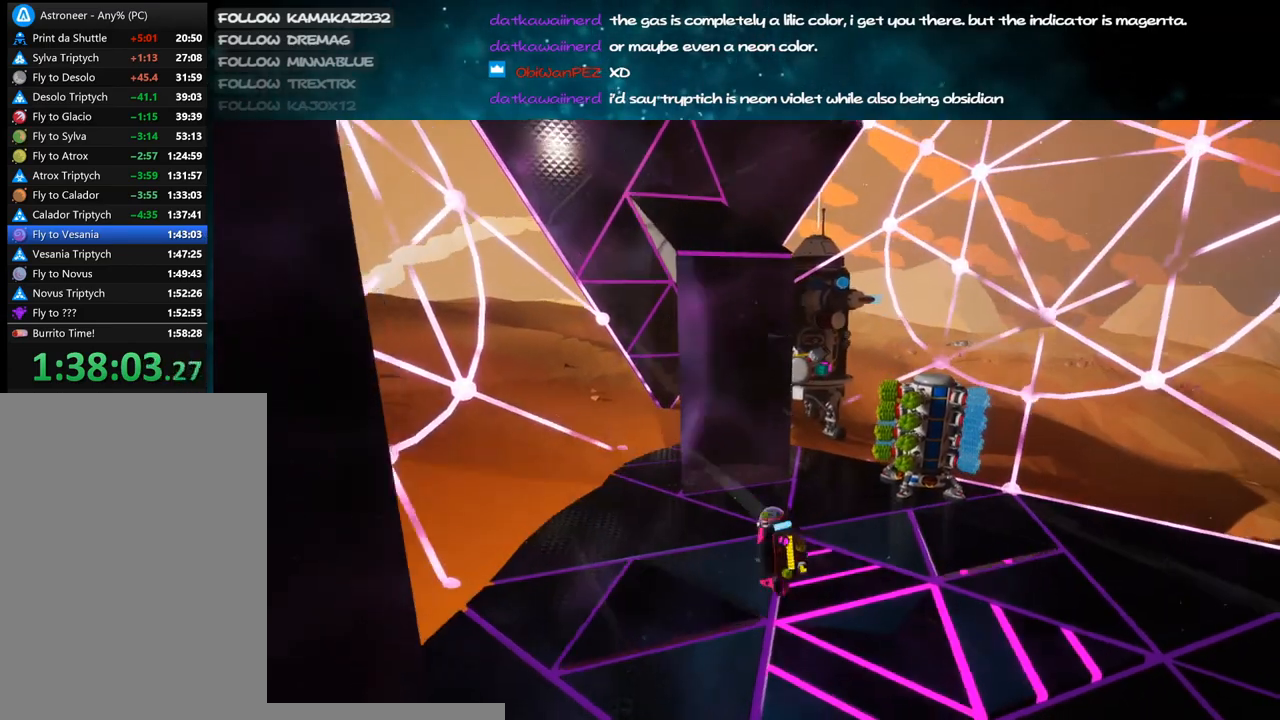
{"keys": ["d", "shift", "w"], "mouse": ["right"], "events": []}
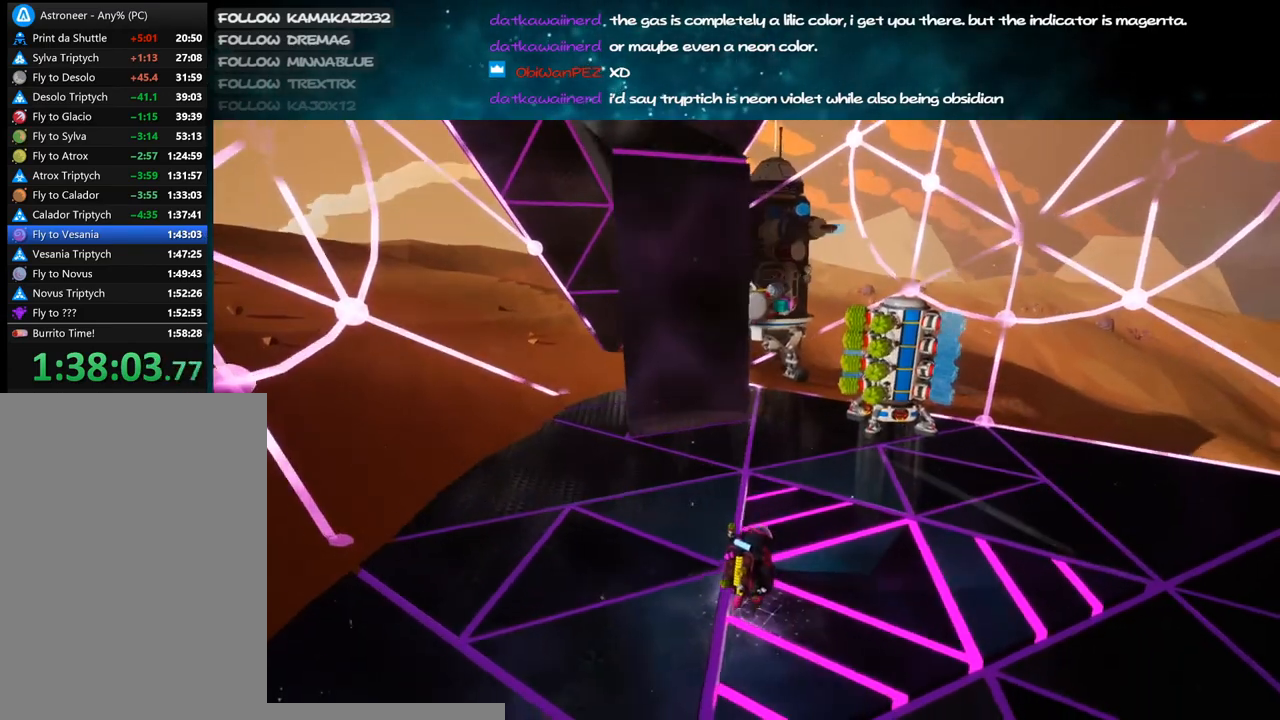
{"keys": ["d", "shift", "w"], "mouse": [], "events": [[467, "mouse_right", "up"]]}
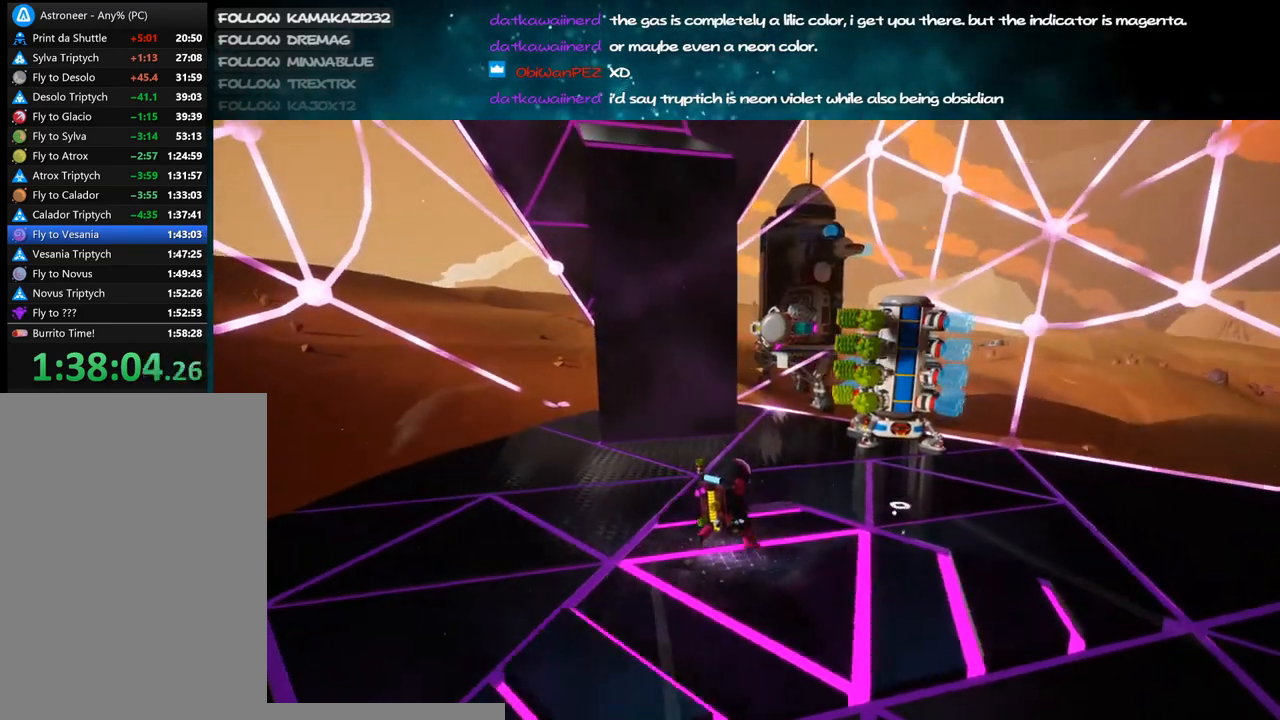
{"keys": ["shift", "w"], "mouse": [], "events": [[100, "mouse_right", "down"], [167, "shift", "up"], [234, "mouse_right", "up"], [317, "d", "up"], [384, "shift", "down"]]}
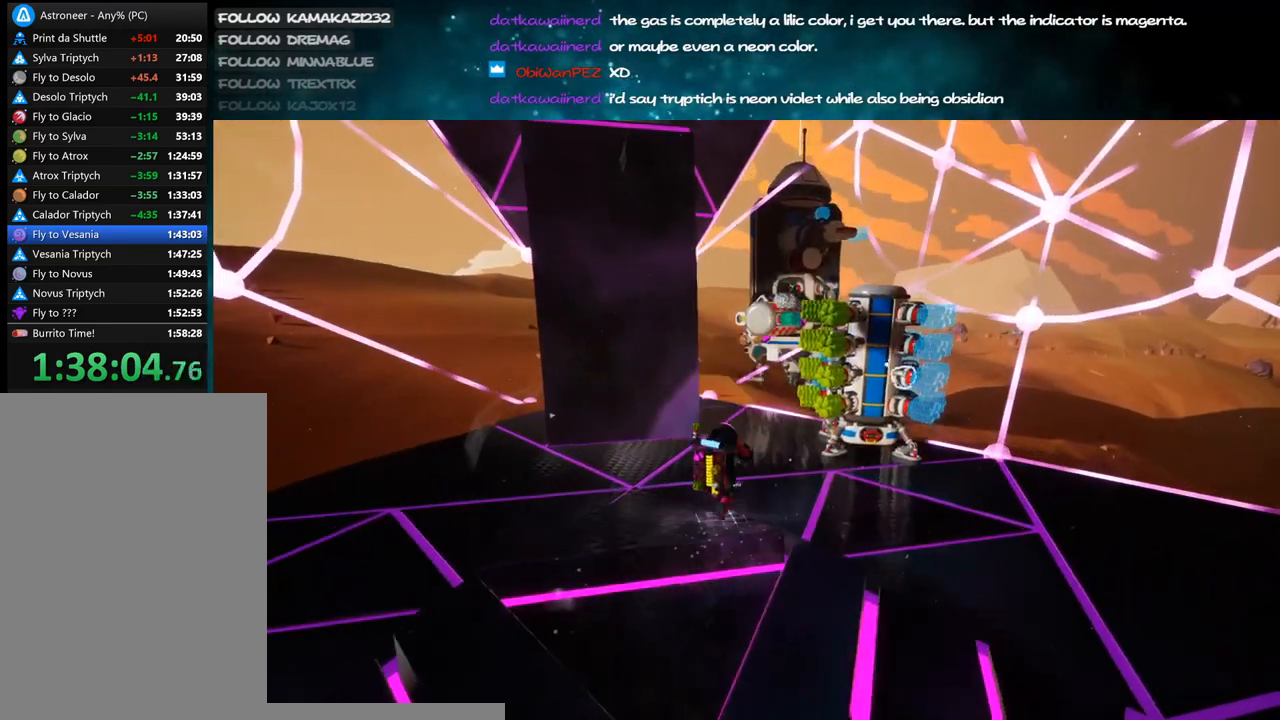
{"keys": ["w"], "mouse": [], "events": [[34, "d", "down"], [50, "shift", "up"], [167, "d", "up"]]}
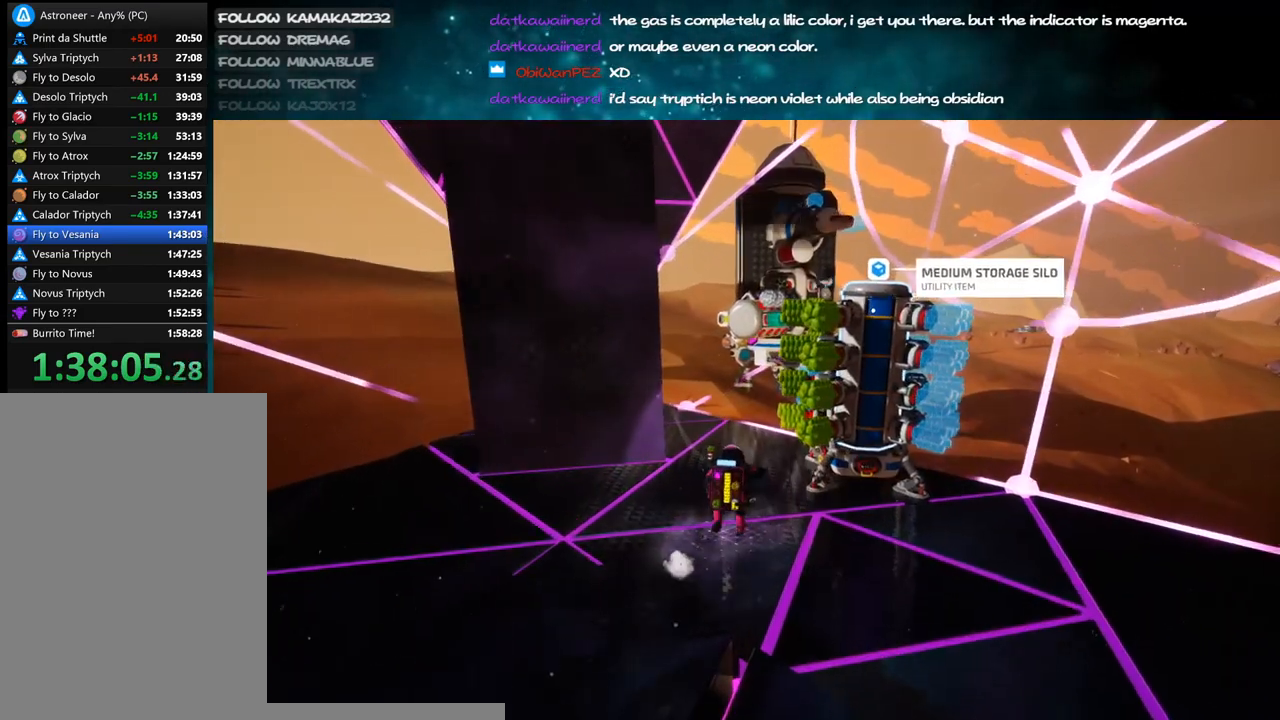
{"keys": ["d", "w"], "mouse": [], "events": [[17, "mouse_left", "down"], [84, "d", "down"], [84, "mouse_left", "up"]]}
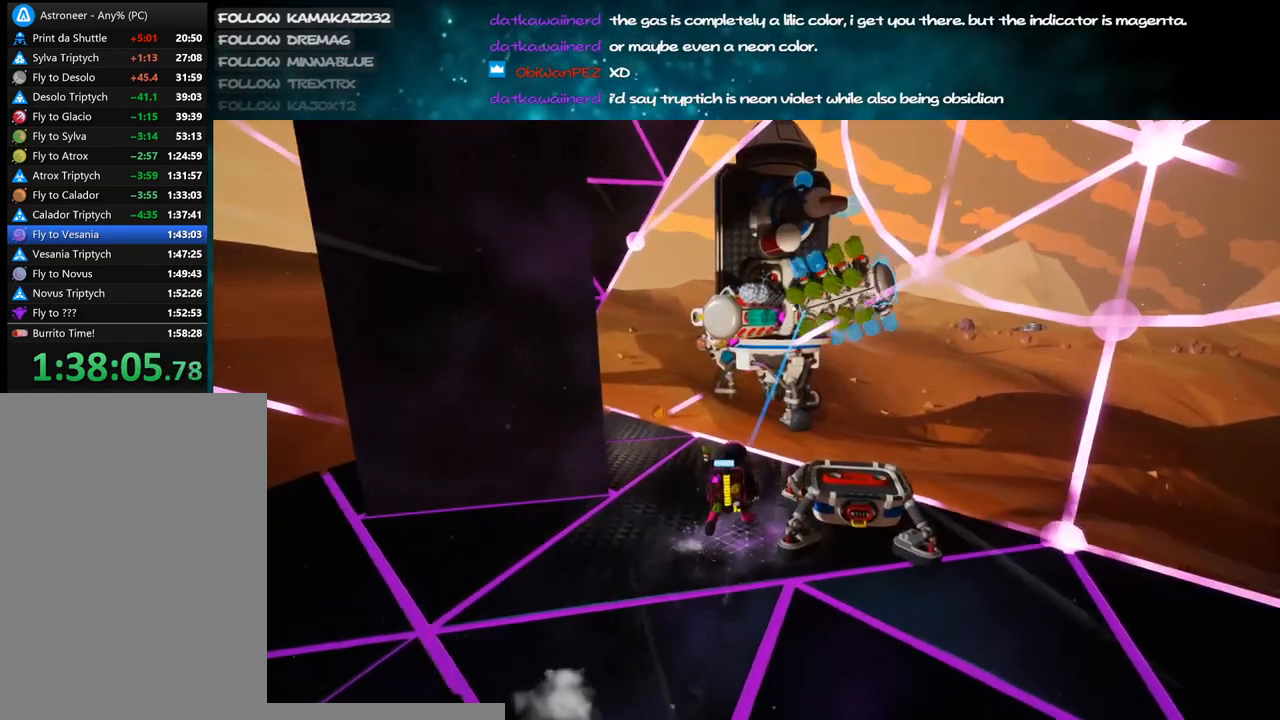
{"keys": ["d", "w"], "mouse": ["right"], "events": [[50, "d", "up"], [234, "mouse_left", "down"], [284, "mouse_right", "down"], [300, "shift", "down"], [317, "mouse_left", "up"], [350, "d", "down"], [484, "shift", "up"]]}
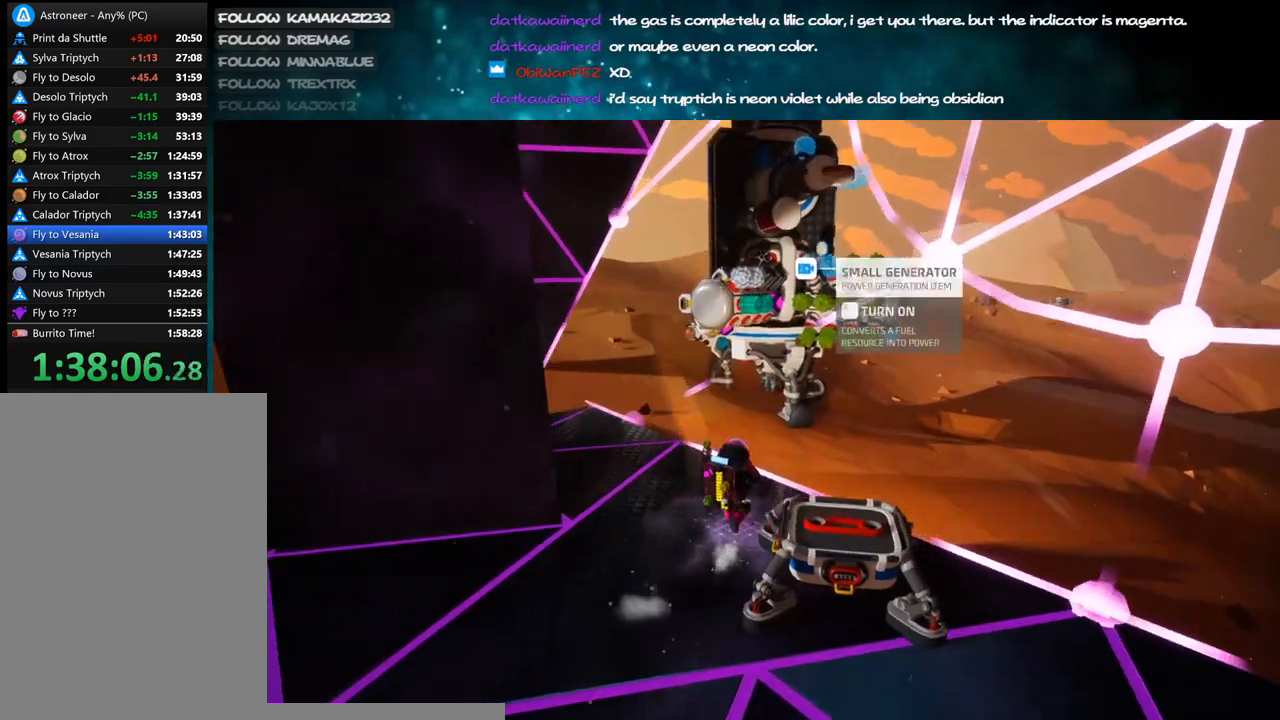
{"keys": ["d", "w"], "mouse": [], "events": [[184, "space", "down"], [250, "mouse_right", "up"], [317, "space", "up"]]}
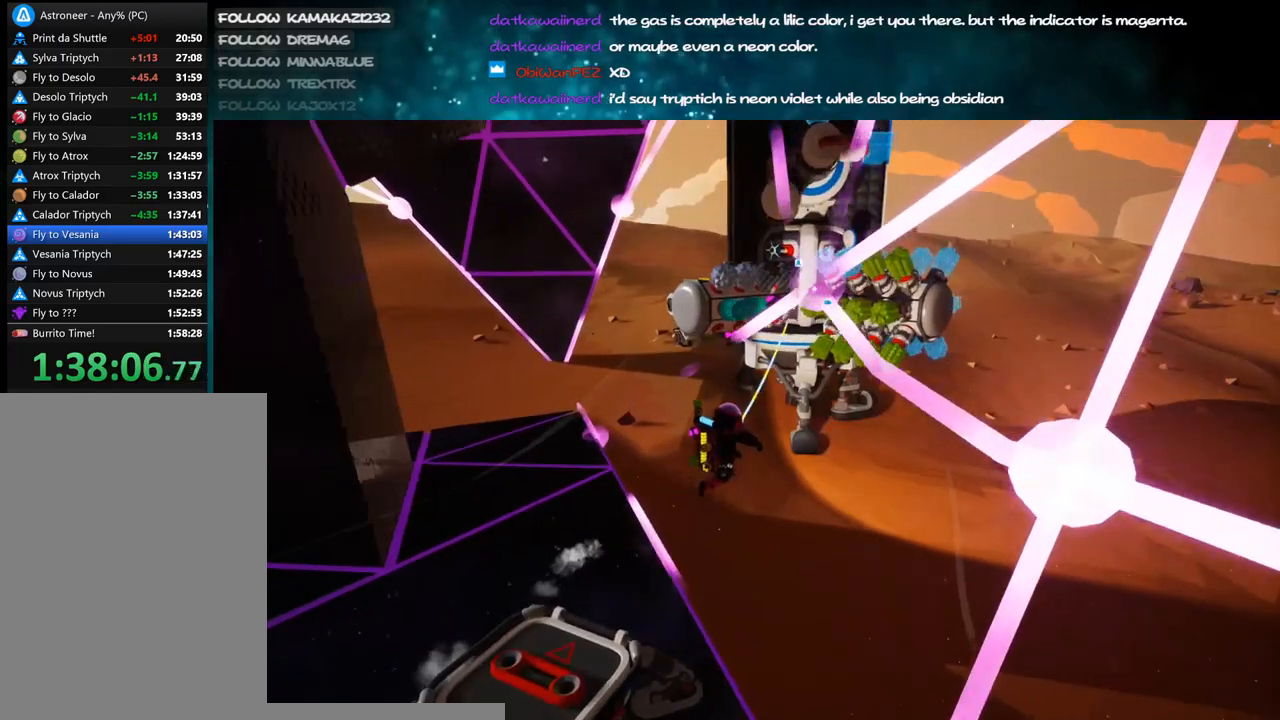
{"keys": ["d", "w"], "mouse": [], "events": [[250, "mouse_right", "down"], [417, "mouse_right", "up"]]}
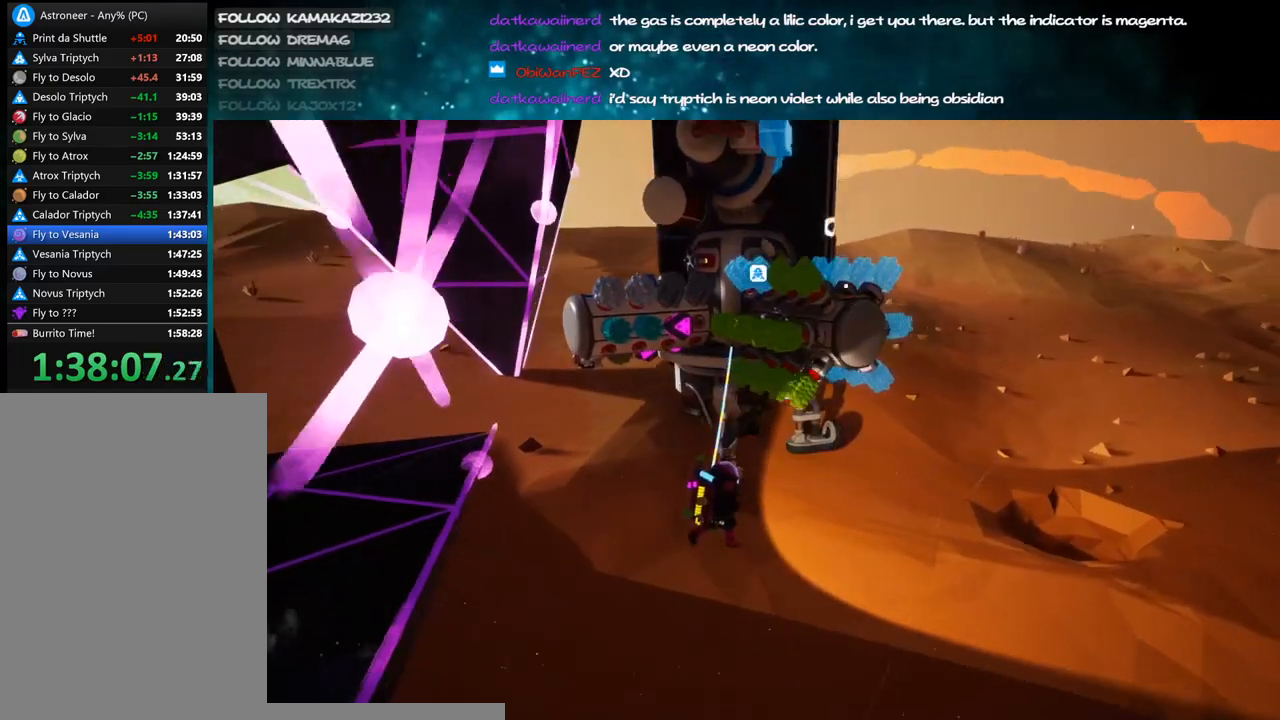
{"keys": ["d", "shift", "w"], "mouse": [], "events": [[84, "shift", "down"], [167, "mouse_right", "down"], [367, "mouse_right", "up"]]}
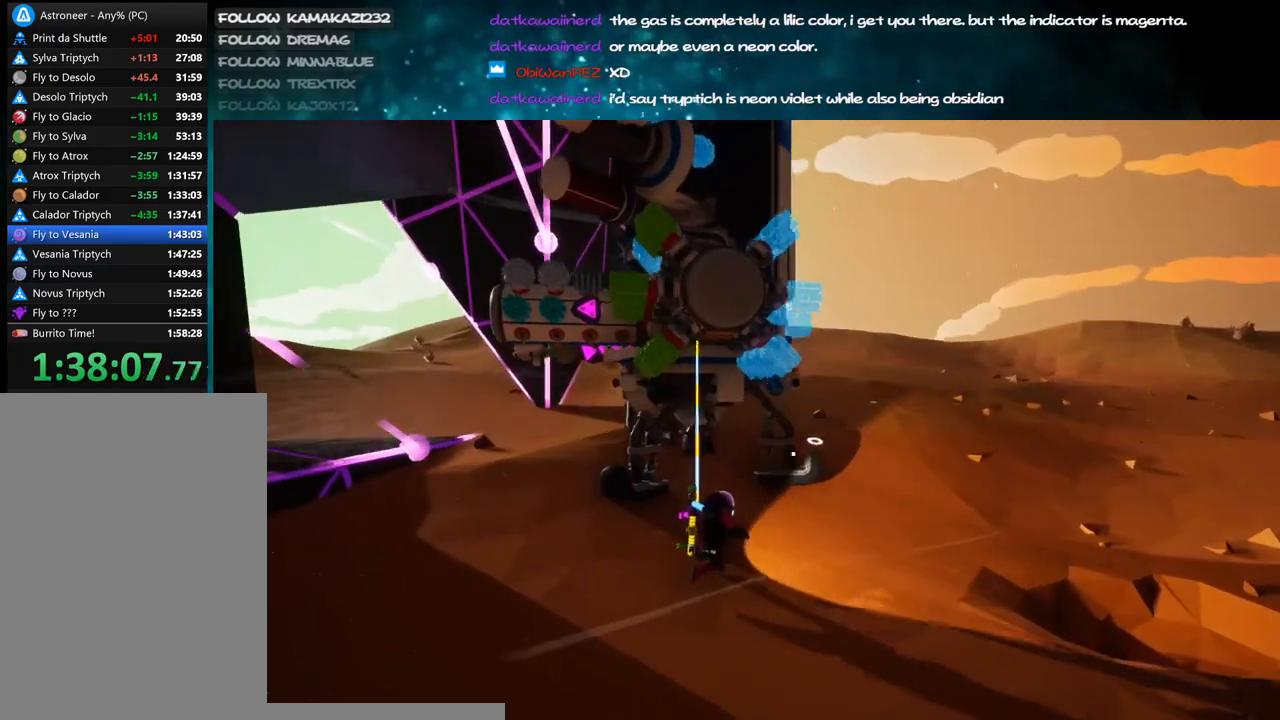
{"keys": ["d", "w"], "mouse": [], "events": [[67, "shift", "up"], [184, "space", "down"], [250, "mouse_left", "down"], [317, "space", "up"], [350, "mouse_left", "up"]]}
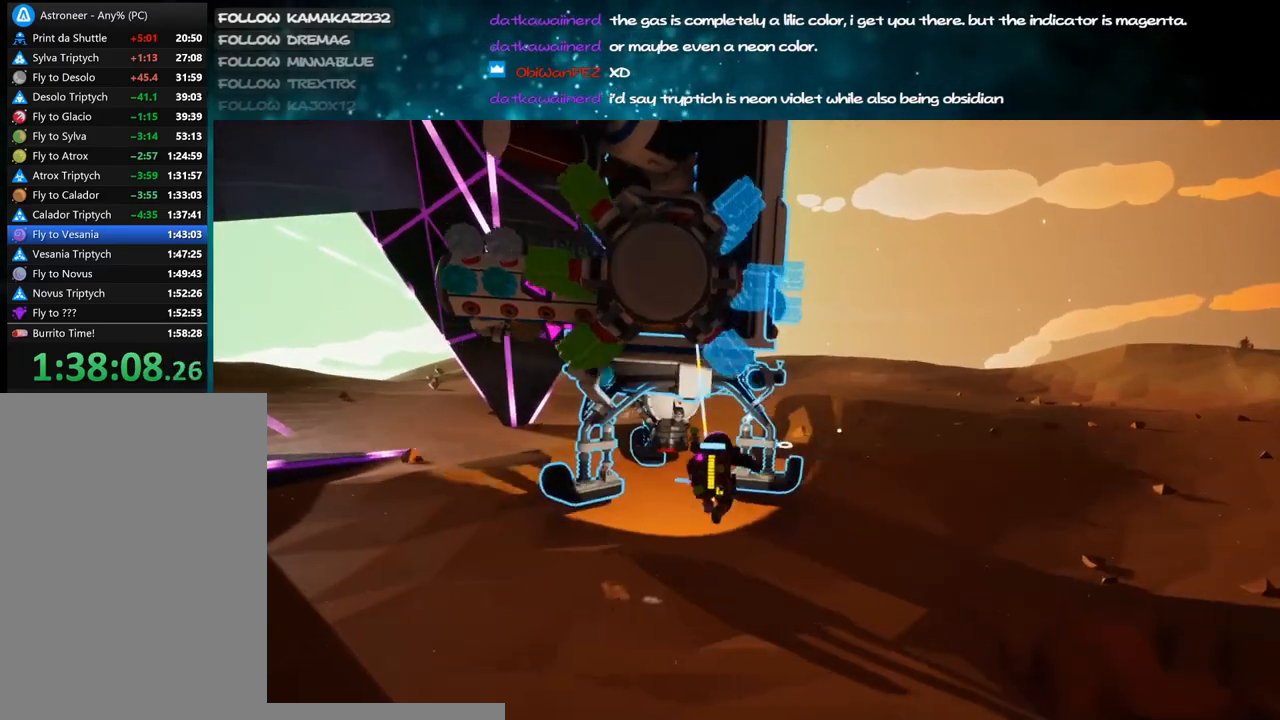
{"keys": ["d", "w"], "mouse": ["left"], "events": [[467, "mouse_left", "down"]]}
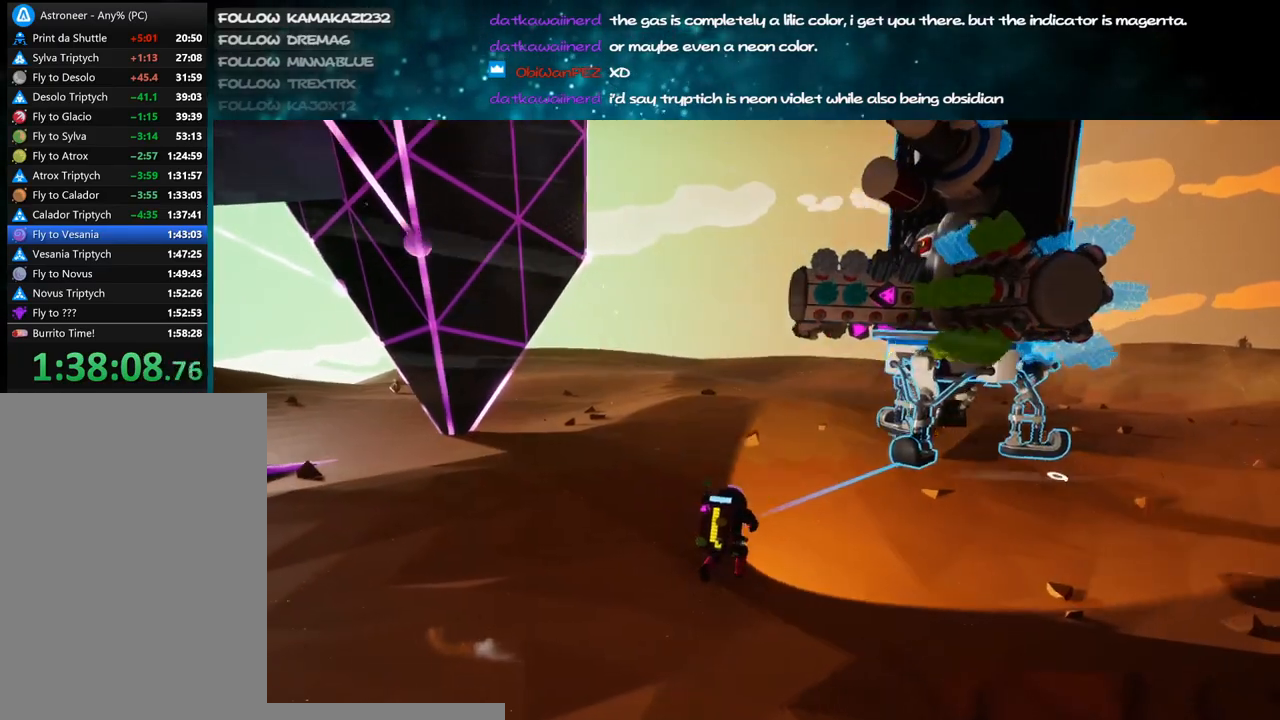
{"keys": ["w"], "mouse": [], "events": [[50, "mouse_right", "down"], [84, "shift", "down"], [150, "mouse_left", "up"], [217, "mouse_right", "up"], [267, "shift", "up"], [500, "d", "up"]]}
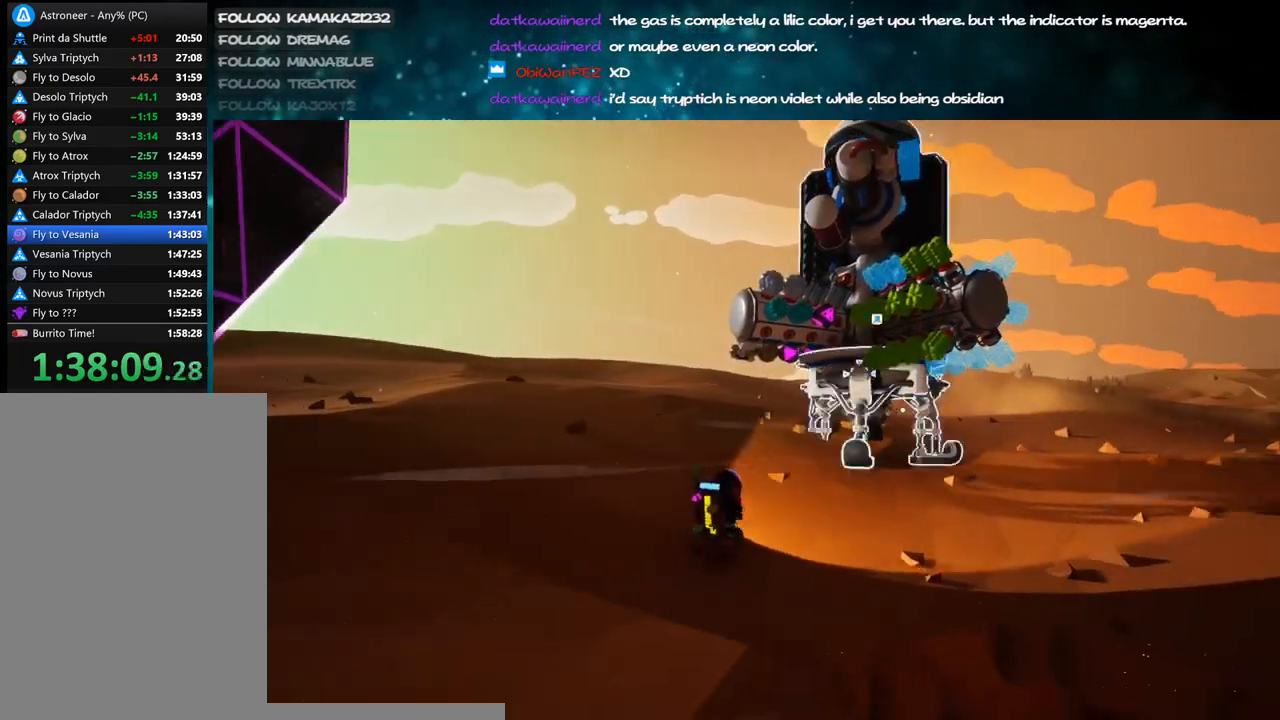
{"keys": ["f"], "mouse": [], "events": [[84, "w", "up"], [467, "f", "down"]]}
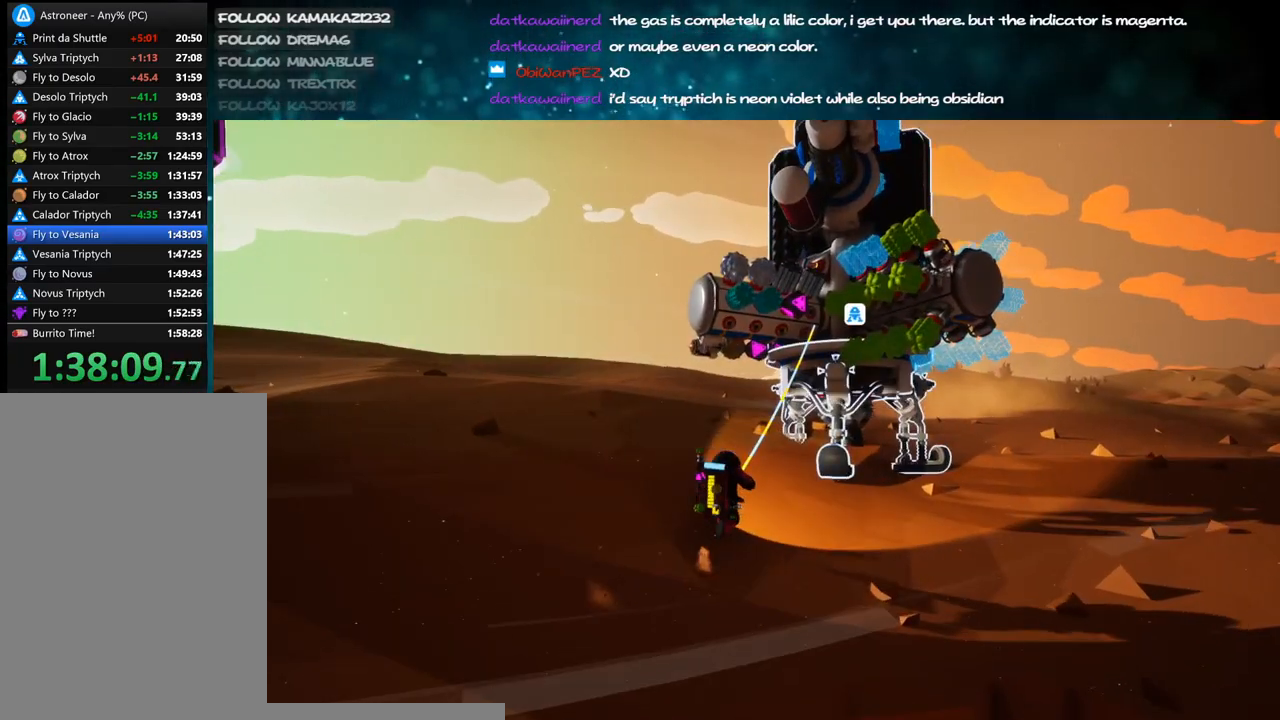
{"keys": [], "mouse": [], "events": [[50, "f", "up"]]}
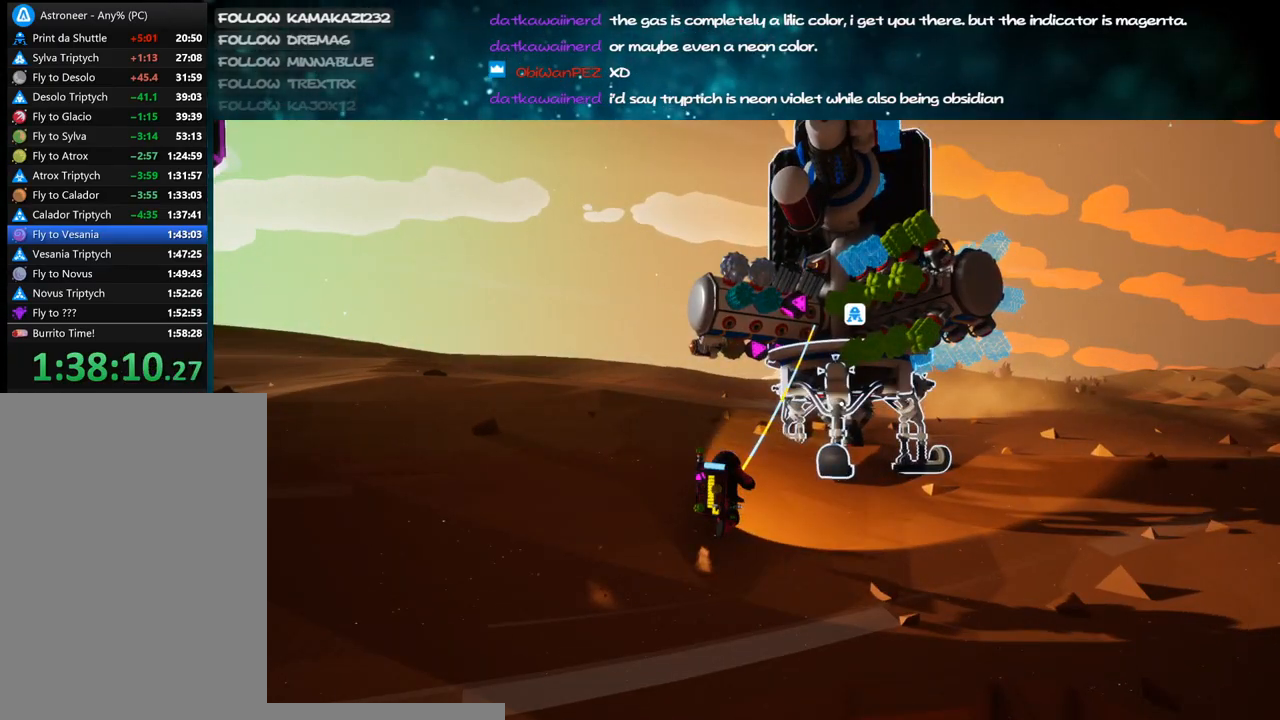
{"keys": [], "mouse": [], "events": []}
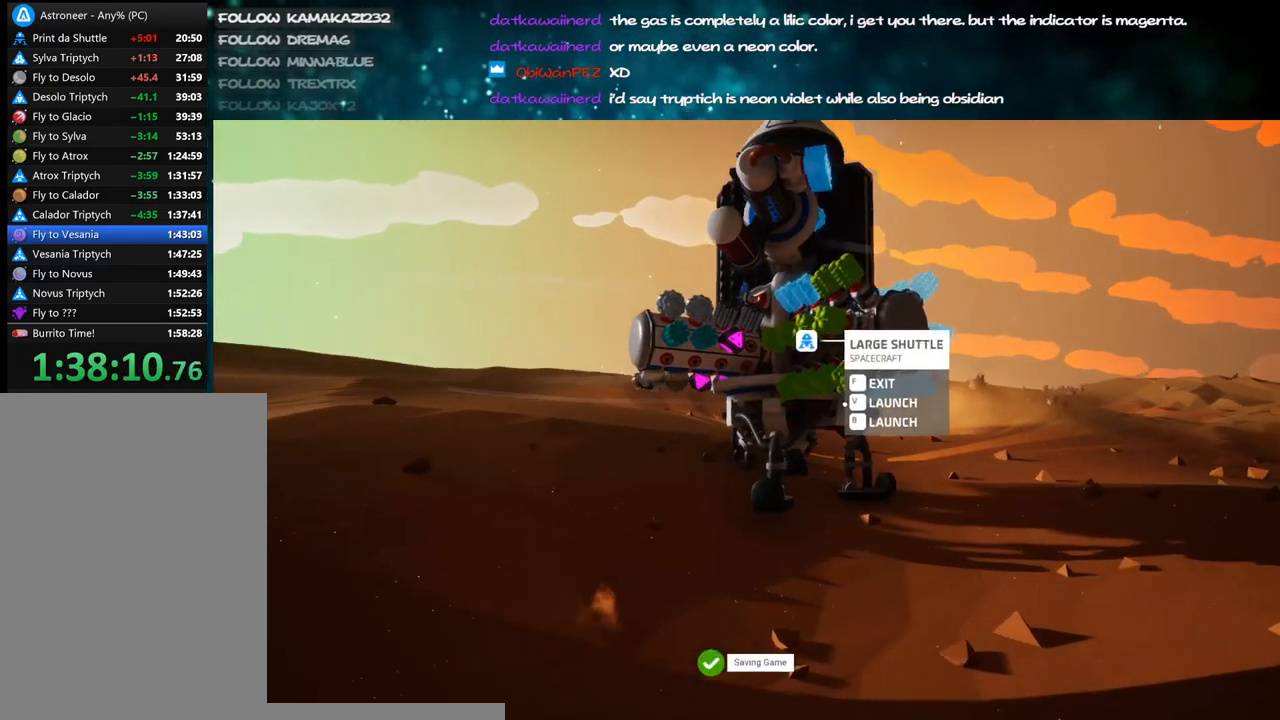
{"keys": [], "mouse": [], "events": [[200, "v", "down"], [284, "v", "up"]]}
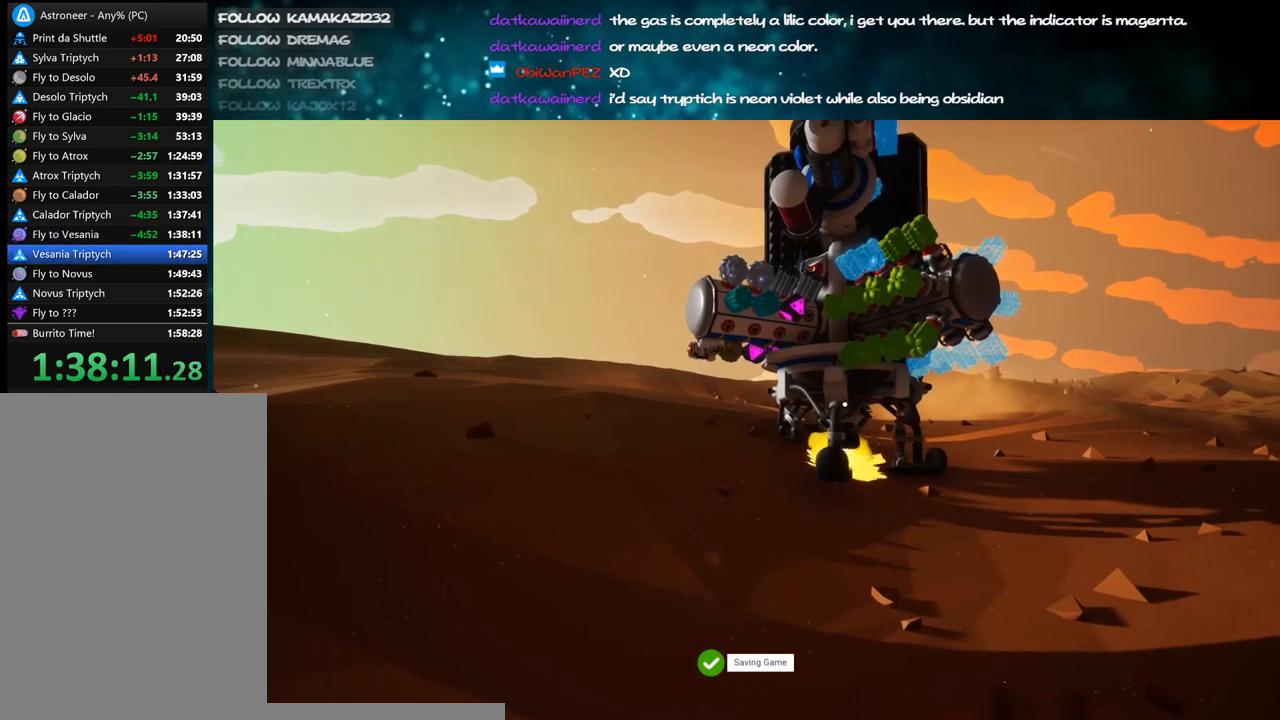
{"keys": [], "mouse": [], "events": []}